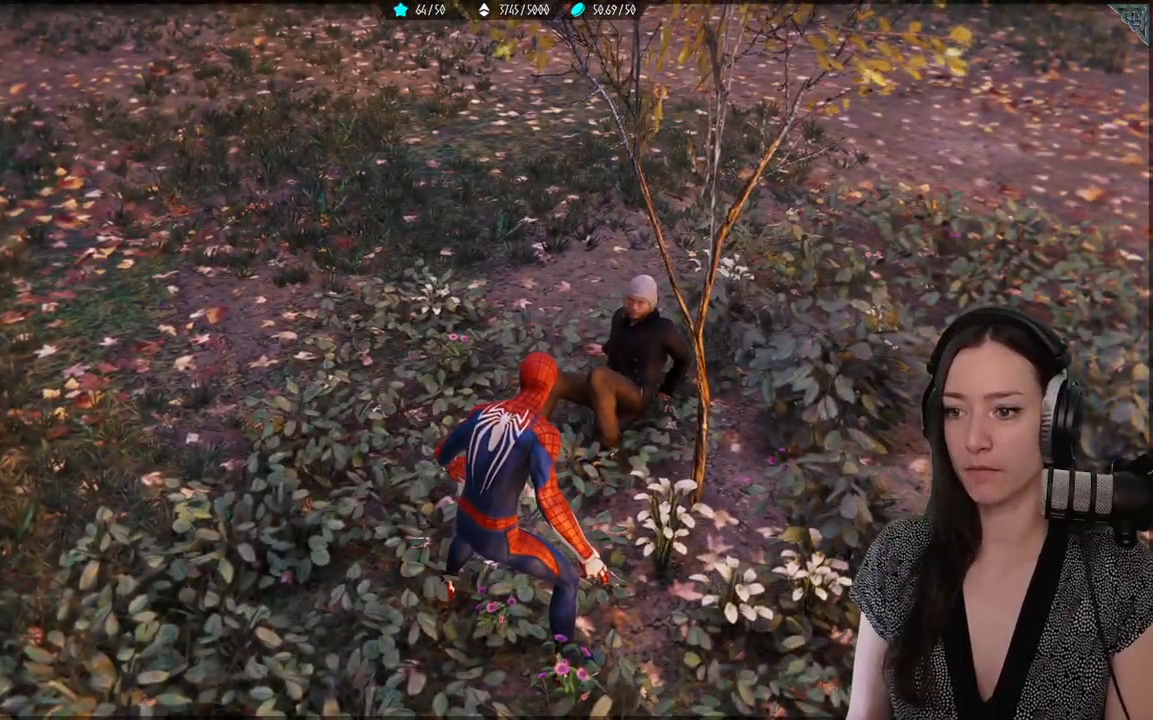
Gameplay with a controller (Xbox layout); each line is a JSON object with the inputs held at the frame after it. "events" lists button and stick changes between this image and that frame as [ms after this image, input, new state], when the widget could be followed in between.
{"buttons": [], "left_stick": "down-left", "right_stick": "up-left", "events": [[33, "right_stick", "up-left"], [267, "left_stick", "down-left"]]}
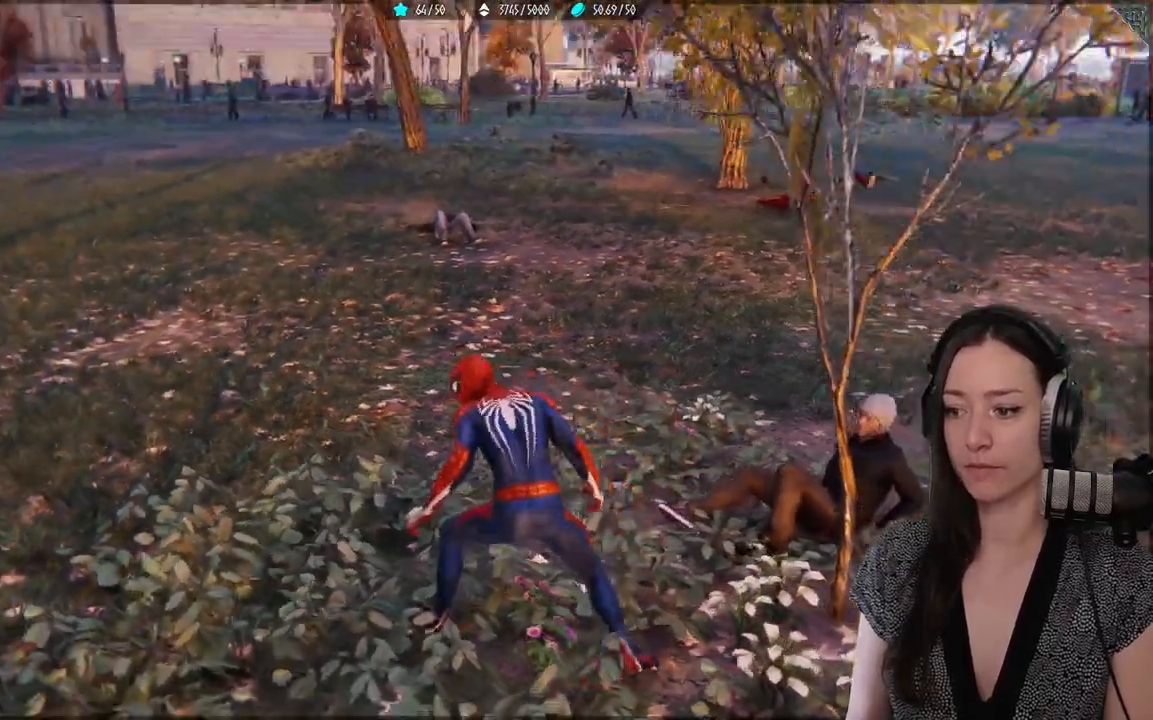
{"buttons": [], "left_stick": "up-left", "right_stick": "up-left", "events": [[250, "left_stick", "left"], [383, "left_stick", "up-left"]]}
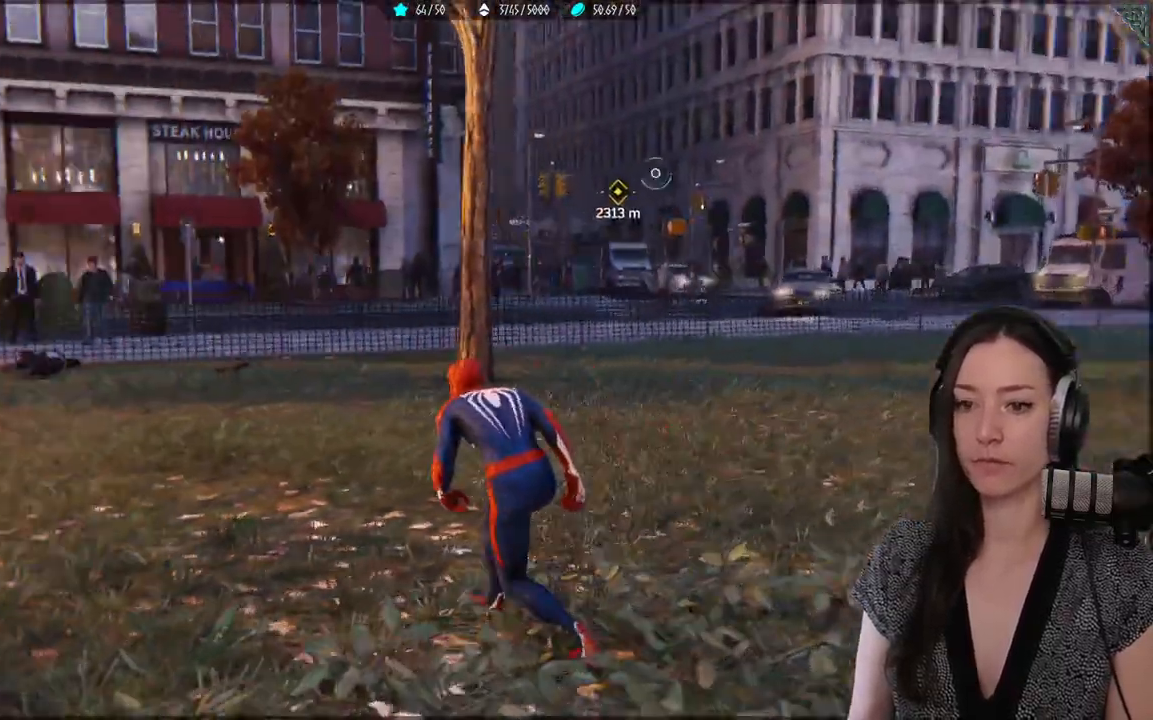
{"buttons": [], "left_stick": "up", "right_stick": "right", "events": [[183, "right_stick", "center"], [283, "left_stick", "up"], [483, "right_stick", "right"]]}
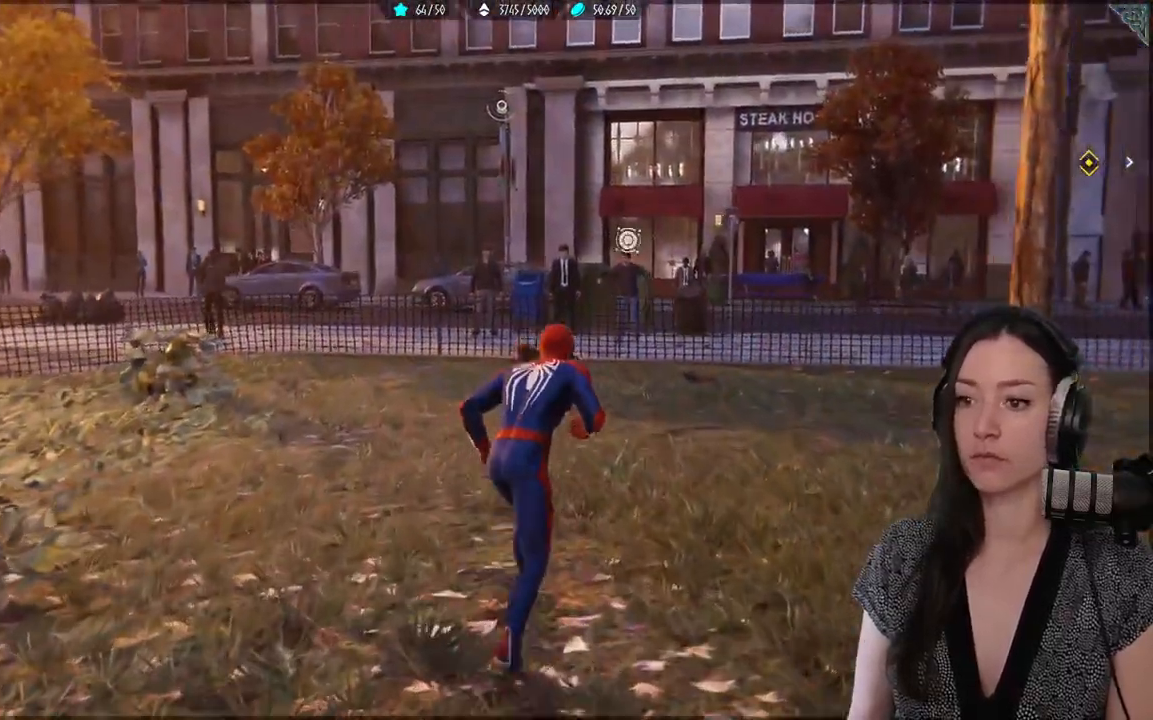
{"buttons": [], "left_stick": "center", "right_stick": "center", "events": [[33, "left_stick", "up-right"], [183, "right_stick", "center"], [350, "left_stick", "up"], [500, "left_stick", "center"]]}
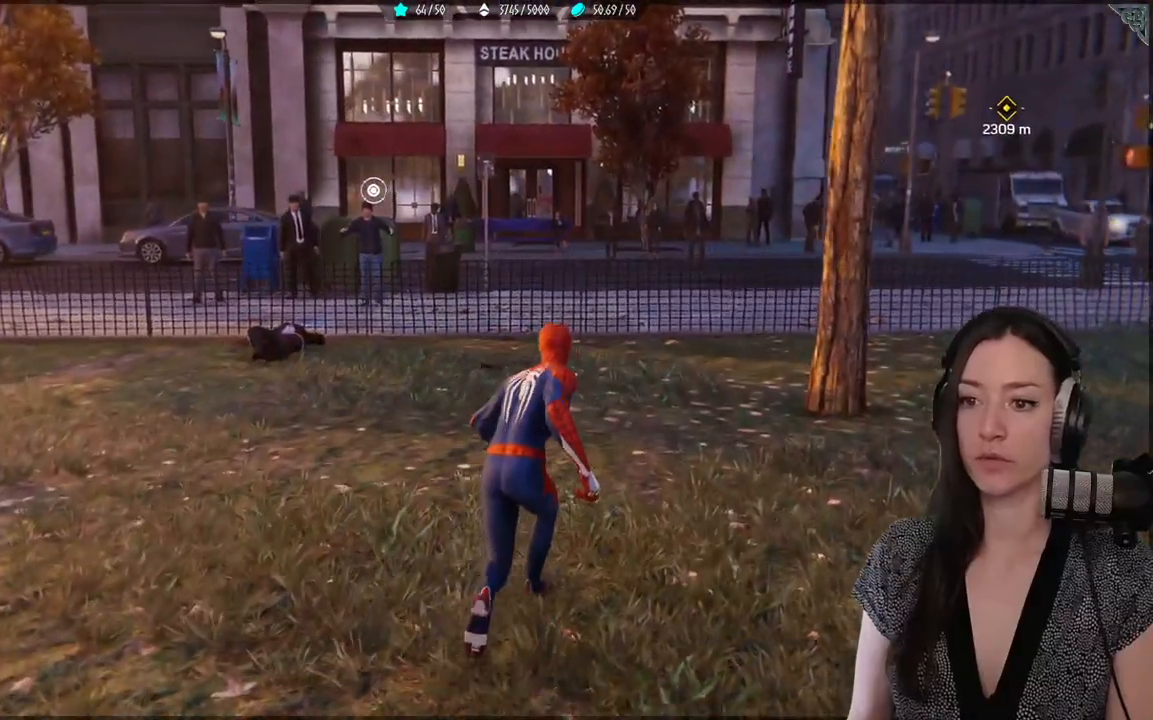
{"buttons": [], "left_stick": "up", "right_stick": "left", "events": [[383, "right_stick", "left"], [433, "left_stick", "up"]]}
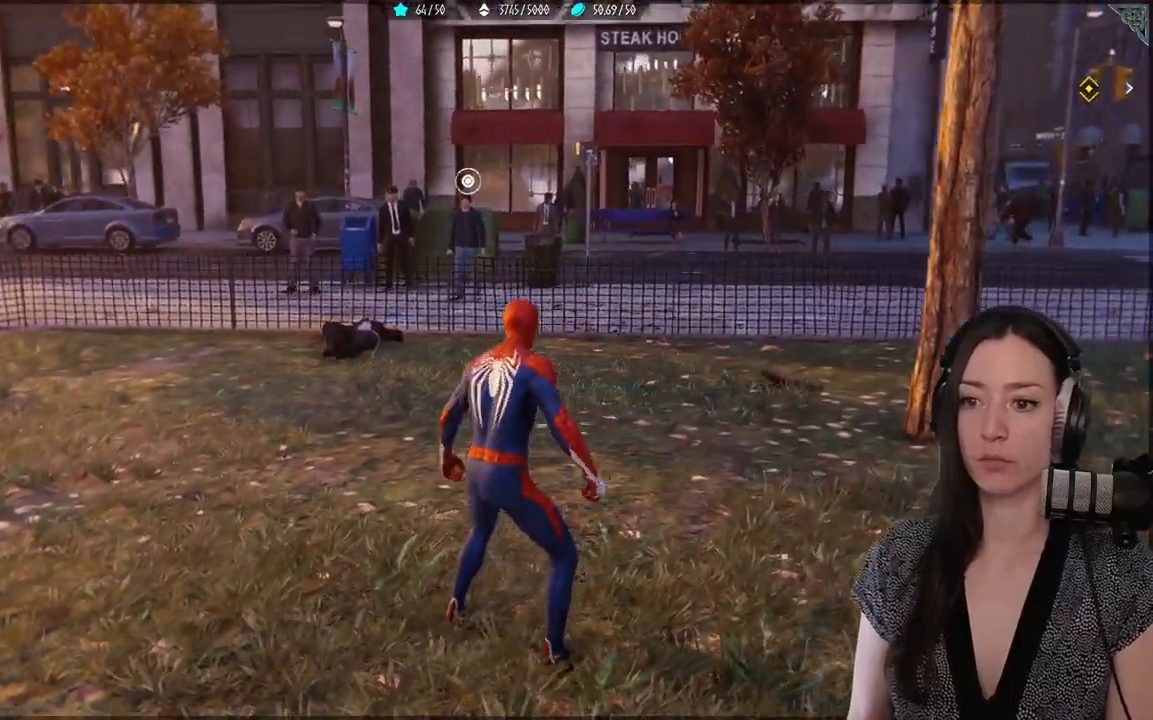
{"buttons": [], "left_stick": "up", "right_stick": "center", "events": [[200, "right_stick", "center"]]}
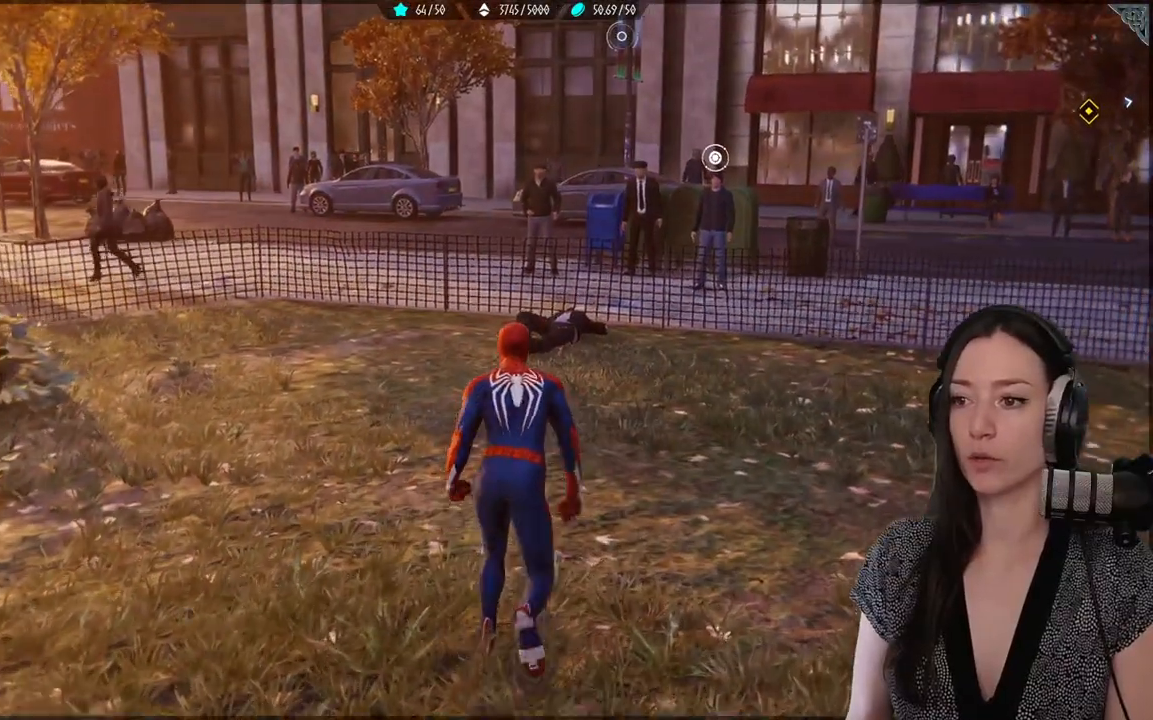
{"buttons": [], "left_stick": "up", "right_stick": "center", "events": []}
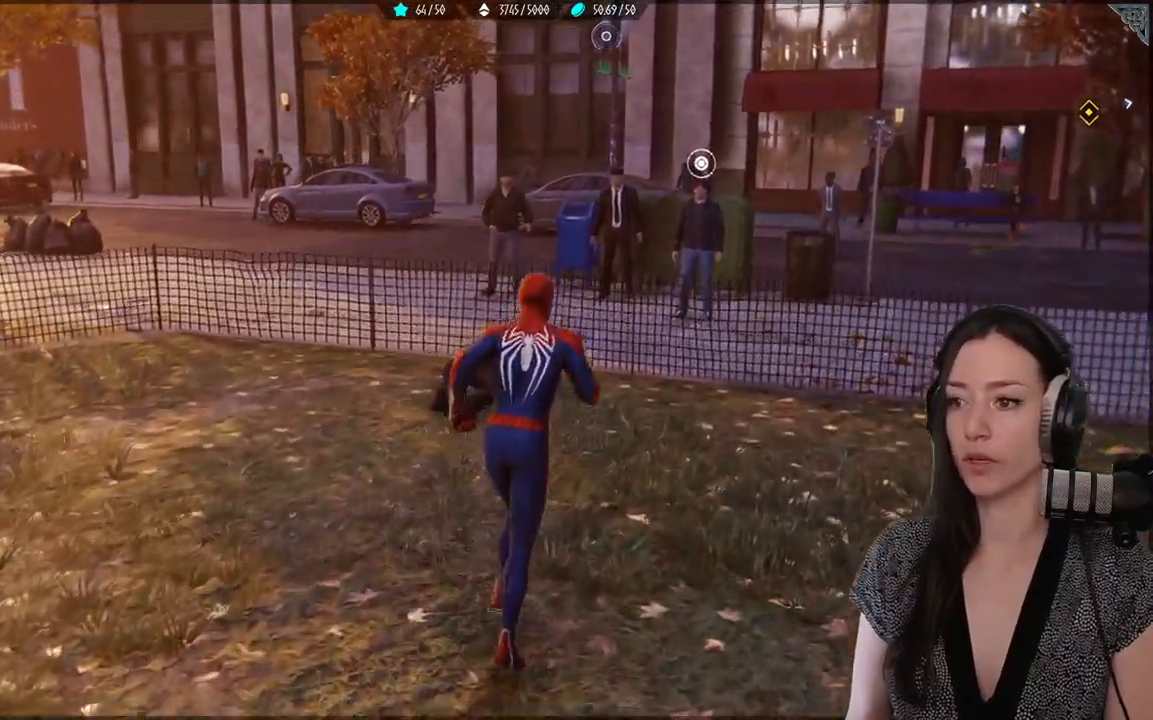
{"buttons": [], "left_stick": "up", "right_stick": "center", "events": []}
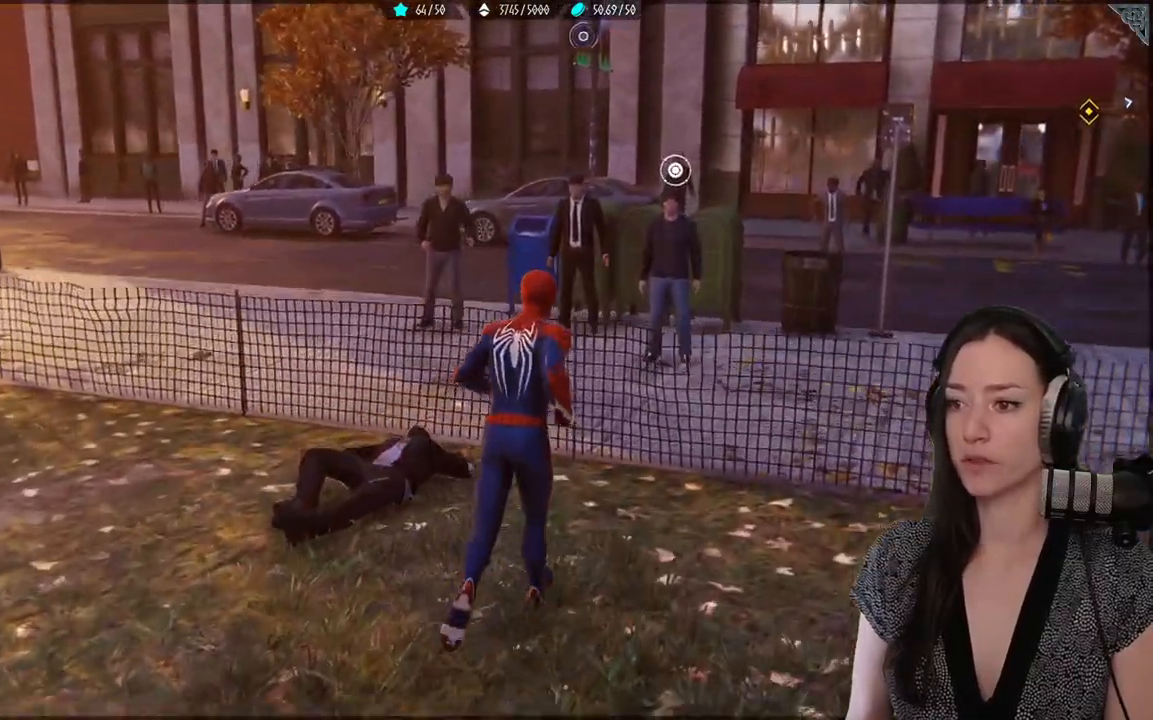
{"buttons": [], "left_stick": "center", "right_stick": "center", "events": [[450, "left_stick", "center"]]}
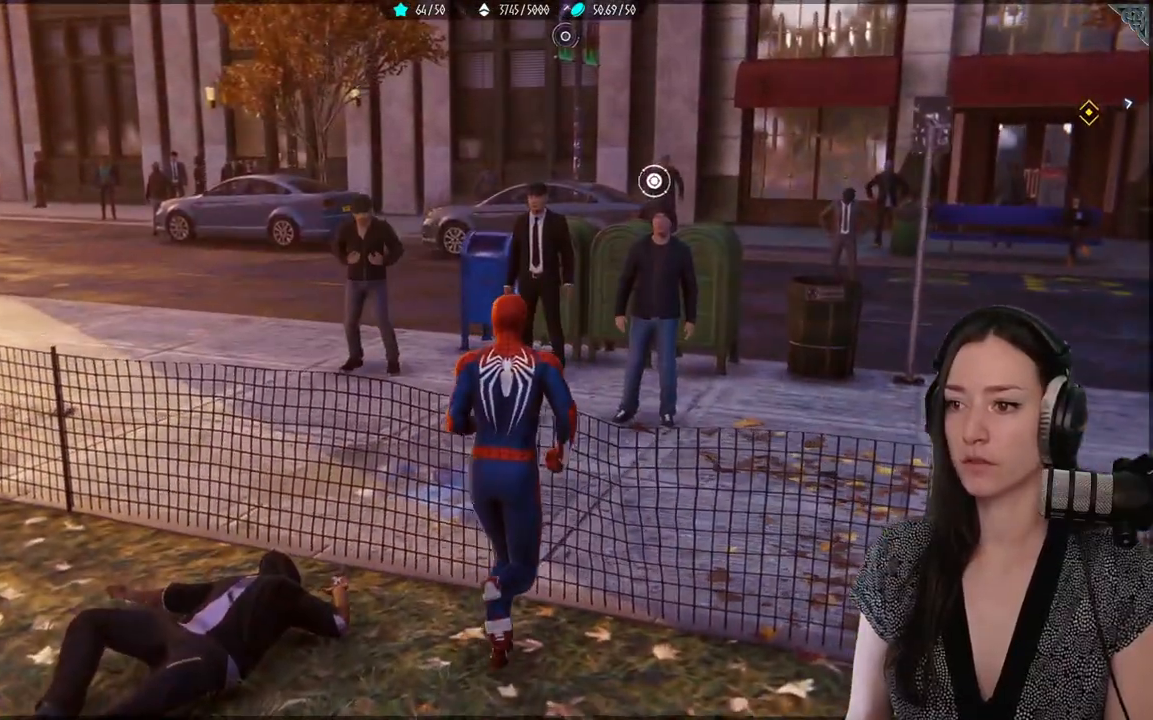
{"buttons": [], "left_stick": "center", "right_stick": "center", "events": [[150, "L2", "down"], [150, "R2", "down"], [417, "L2", "up"], [417, "R2", "up"]]}
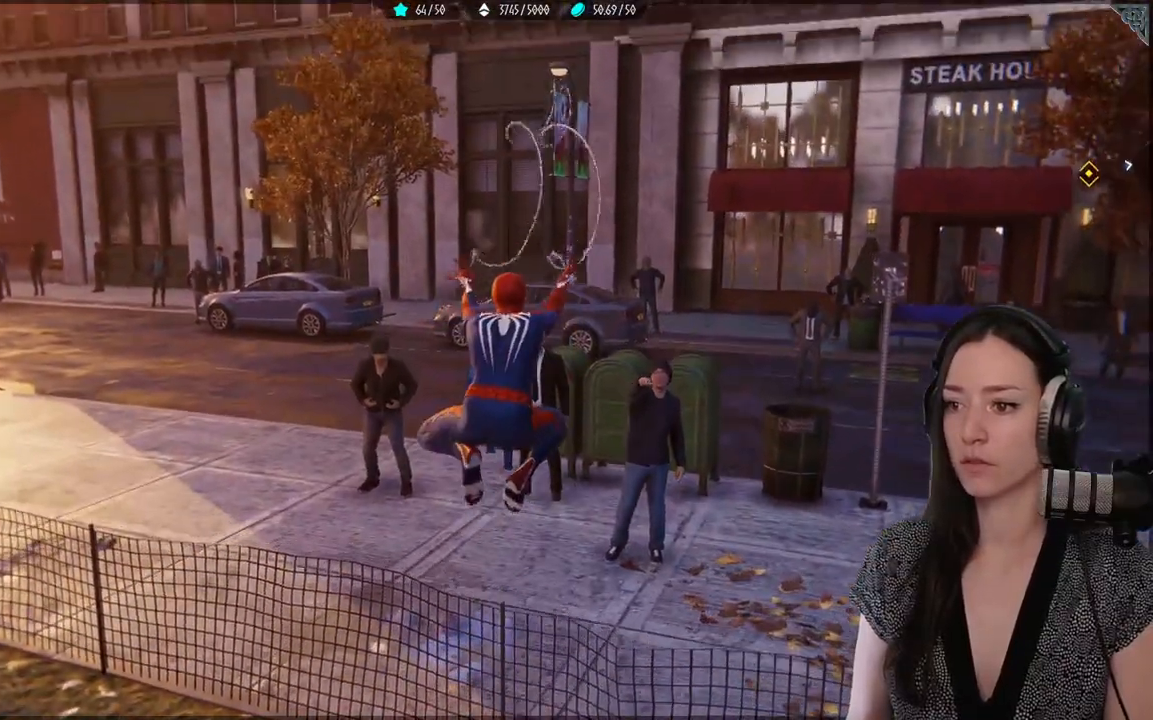
{"buttons": [], "left_stick": "center", "right_stick": "center", "events": []}
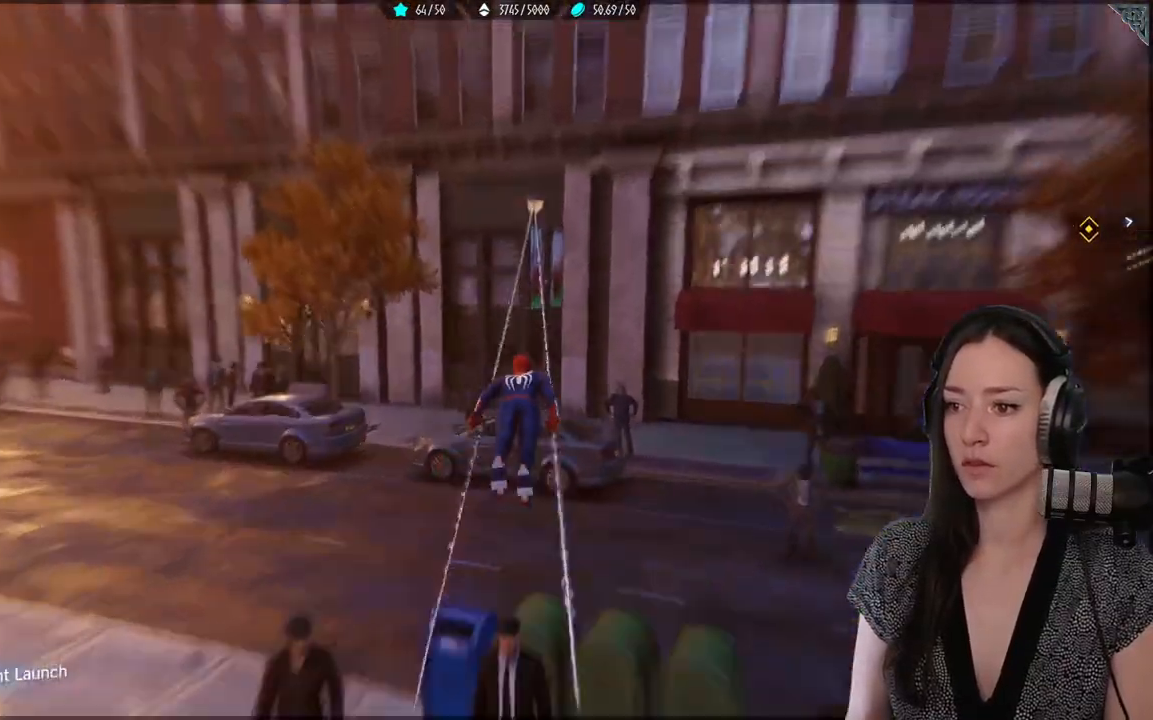
{"buttons": [], "left_stick": "center", "right_stick": "right", "events": [[433, "right_stick", "right"]]}
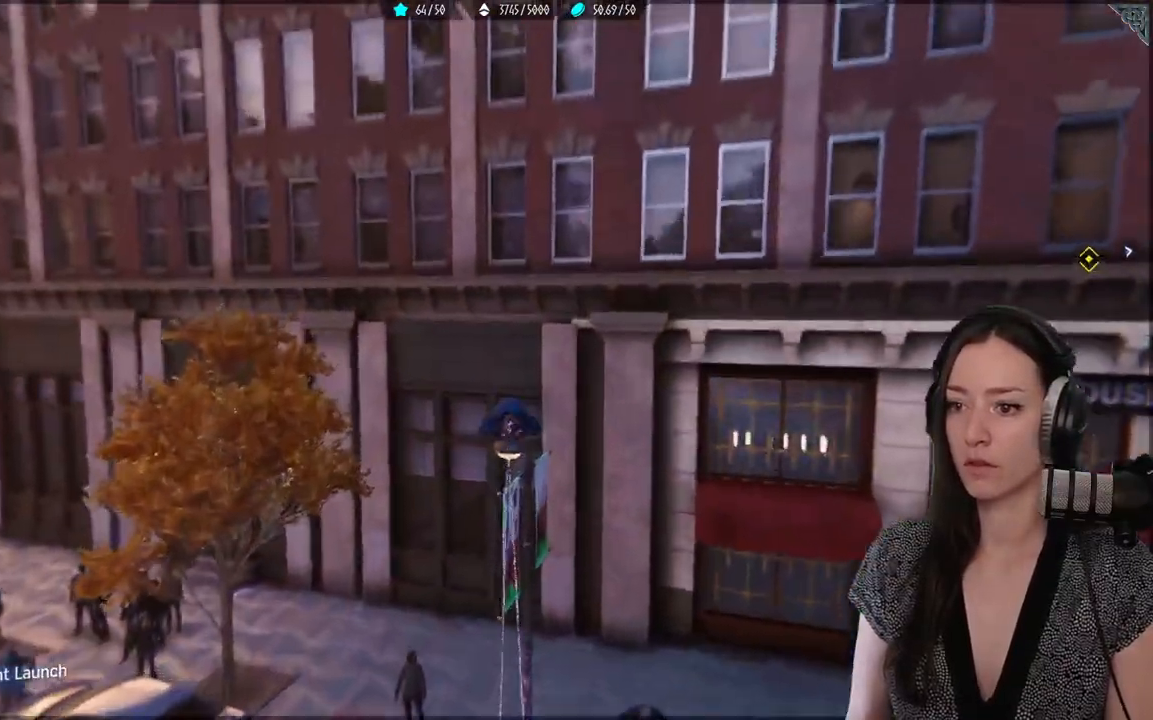
{"buttons": [], "left_stick": "center", "right_stick": "down-right", "events": [[500, "right_stick", "down-right"]]}
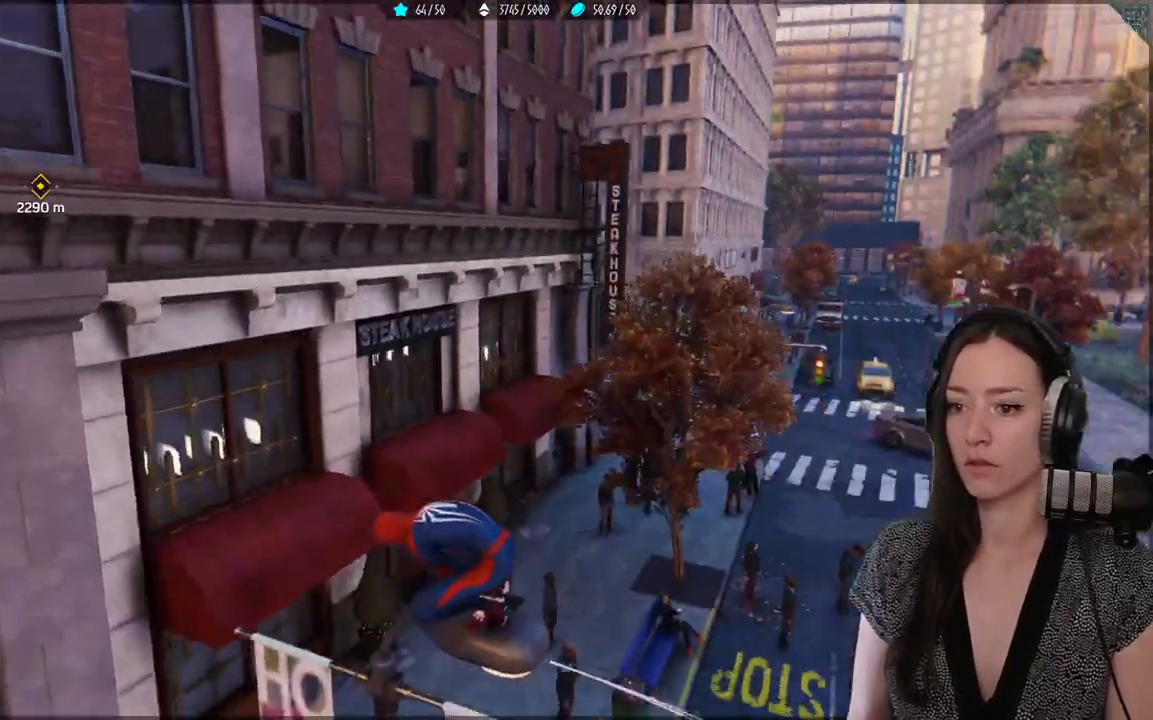
{"buttons": [], "left_stick": "center", "right_stick": "center", "events": [[383, "right_stick", "center"]]}
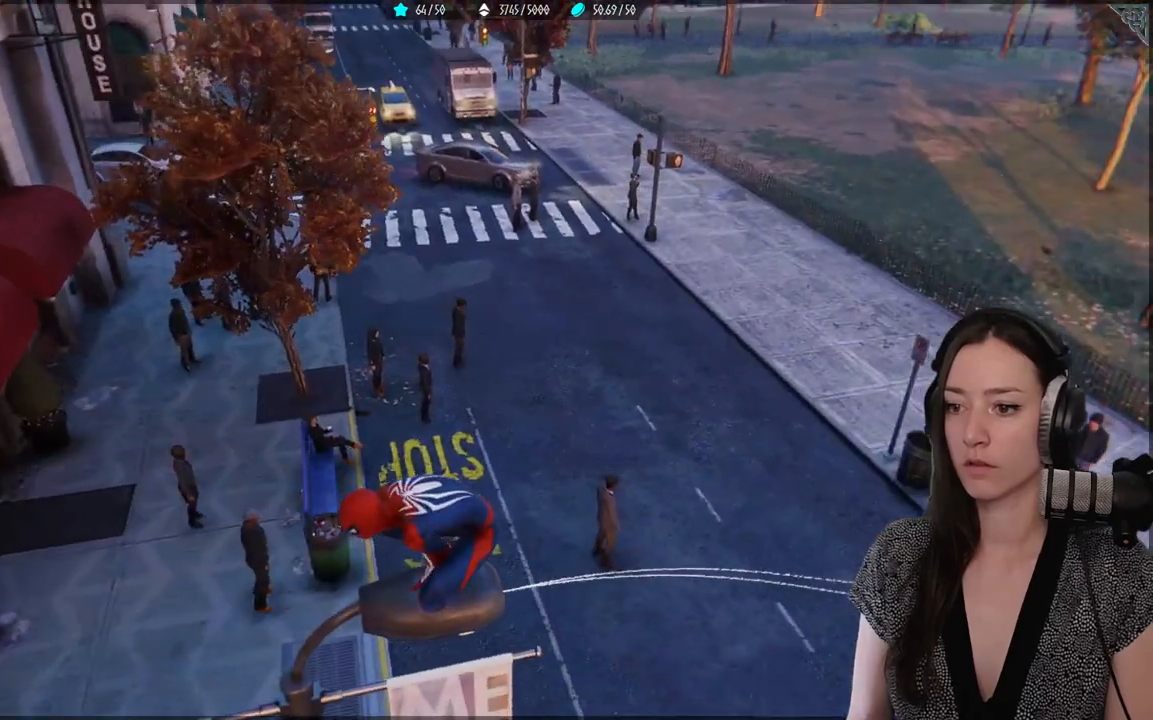
{"buttons": [], "left_stick": "center", "right_stick": "center", "events": []}
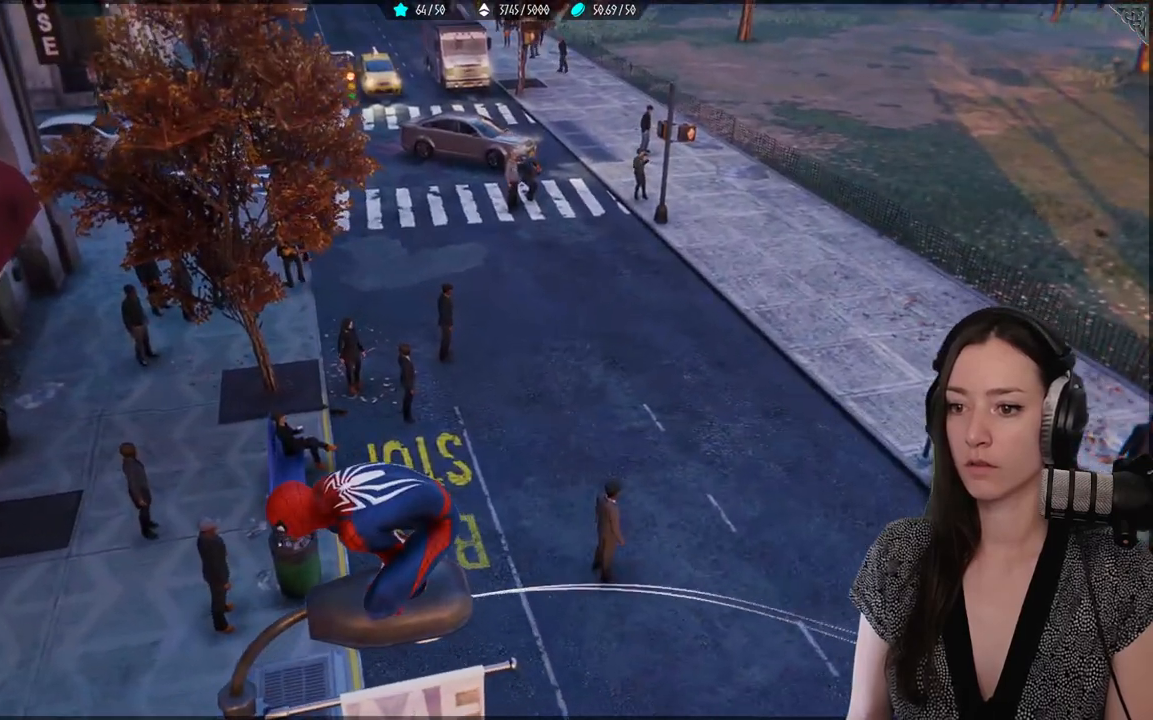
{"buttons": [], "left_stick": "center", "right_stick": "center", "events": []}
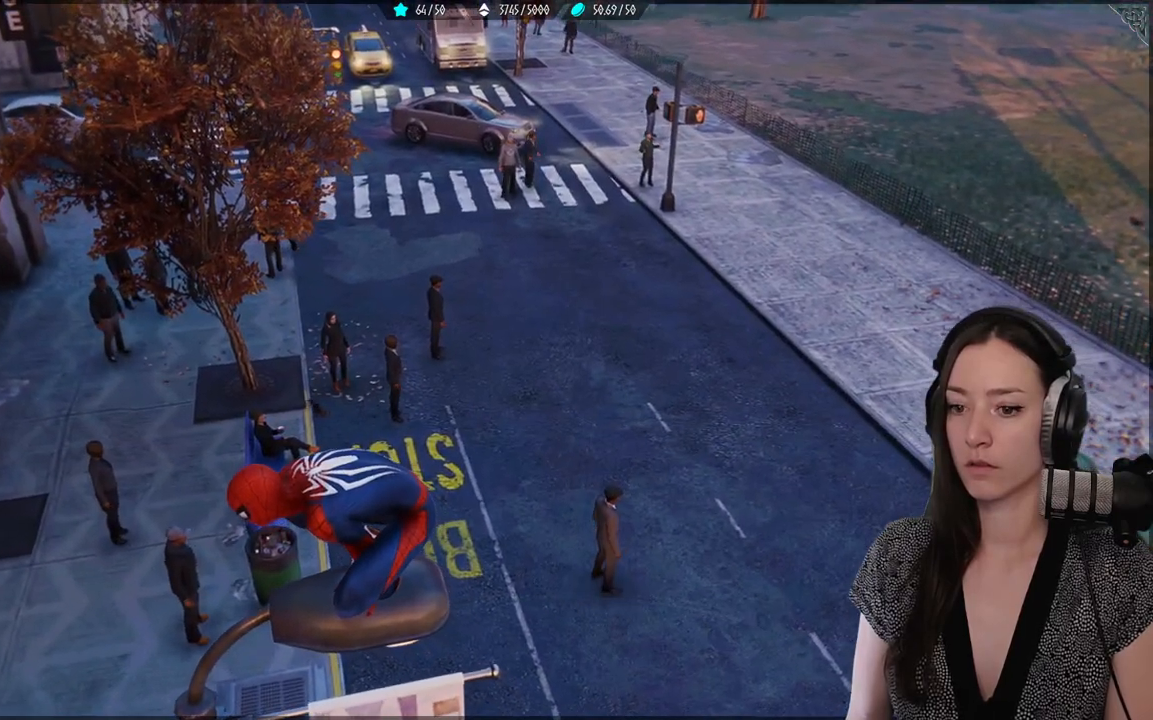
{"buttons": [], "left_stick": "center", "right_stick": "up-right", "events": [[150, "right_stick", "right"], [200, "right_stick", "up-right"]]}
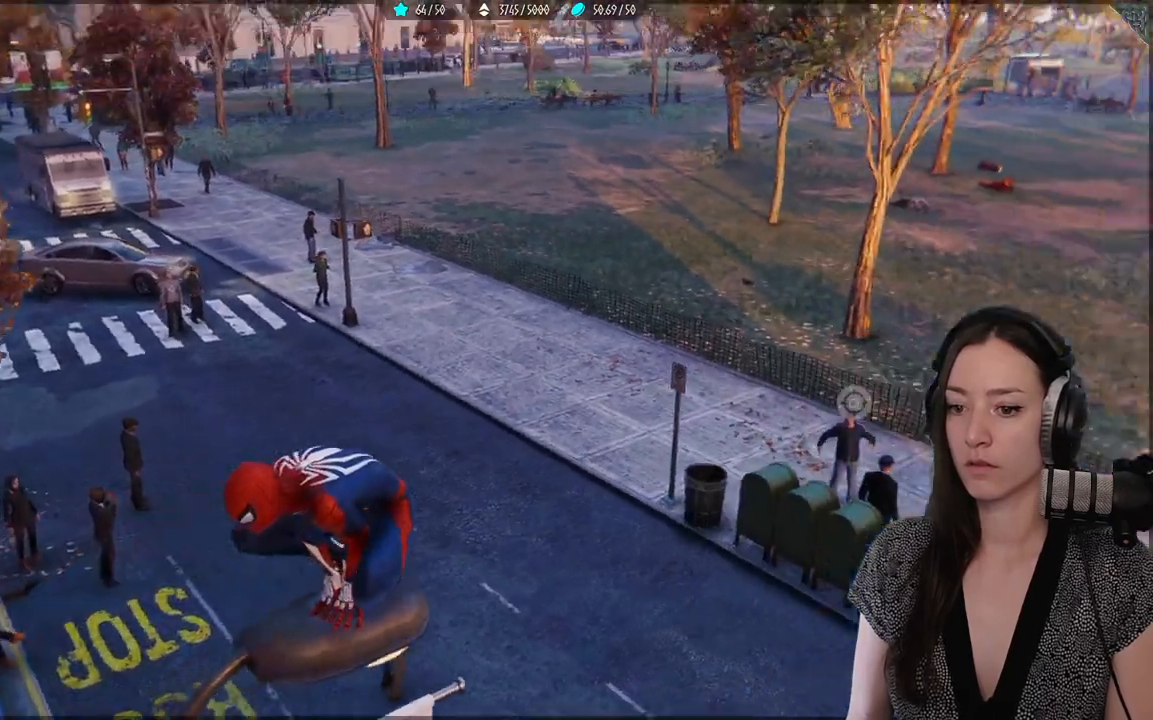
{"buttons": [], "left_stick": "center", "right_stick": "center", "events": [[467, "right_stick", "center"]]}
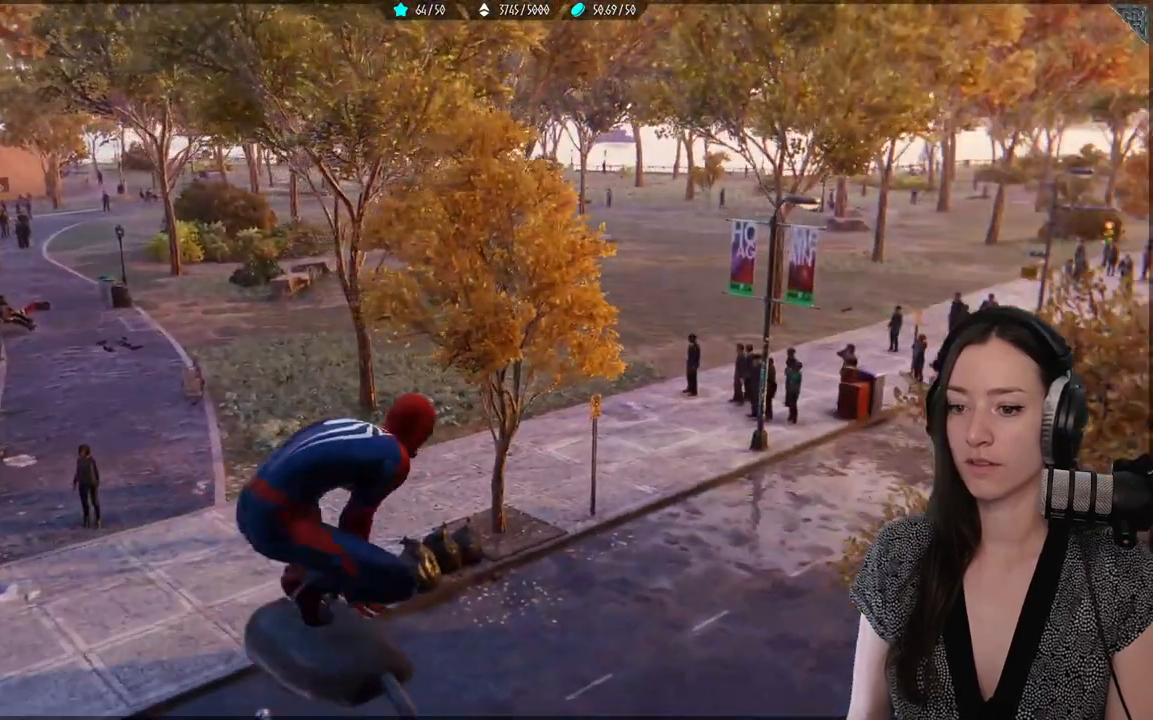
{"buttons": [], "left_stick": "center", "right_stick": "center", "events": []}
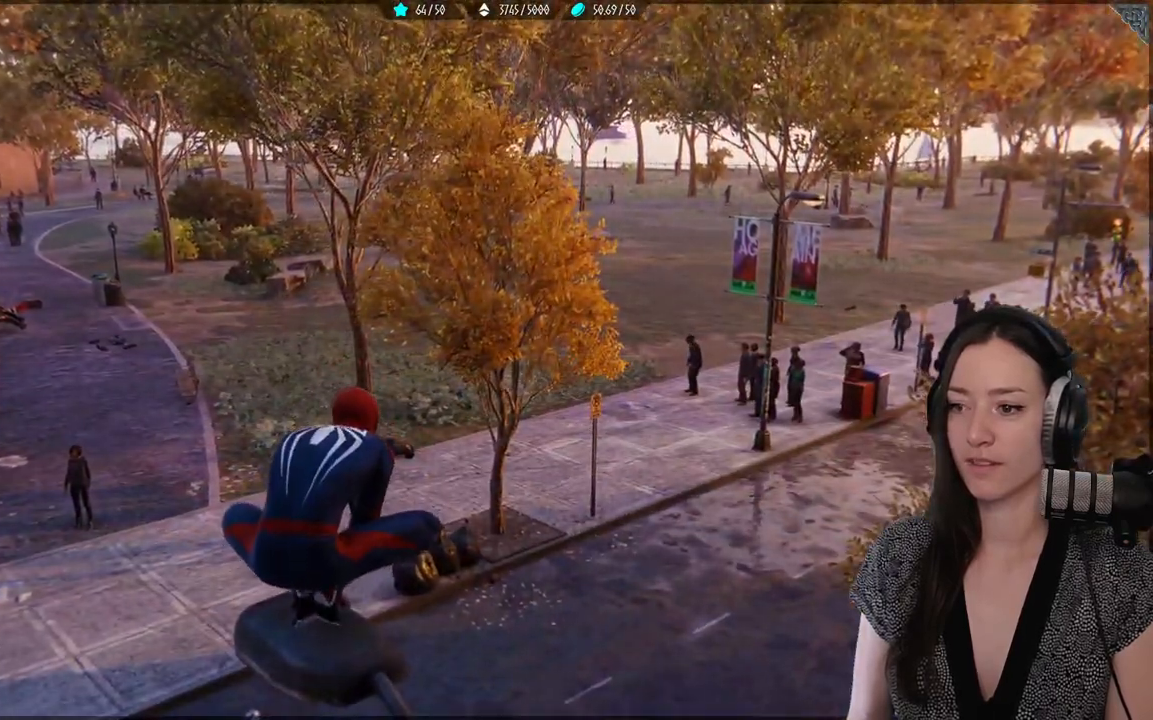
{"buttons": [], "left_stick": "center", "right_stick": "center", "events": []}
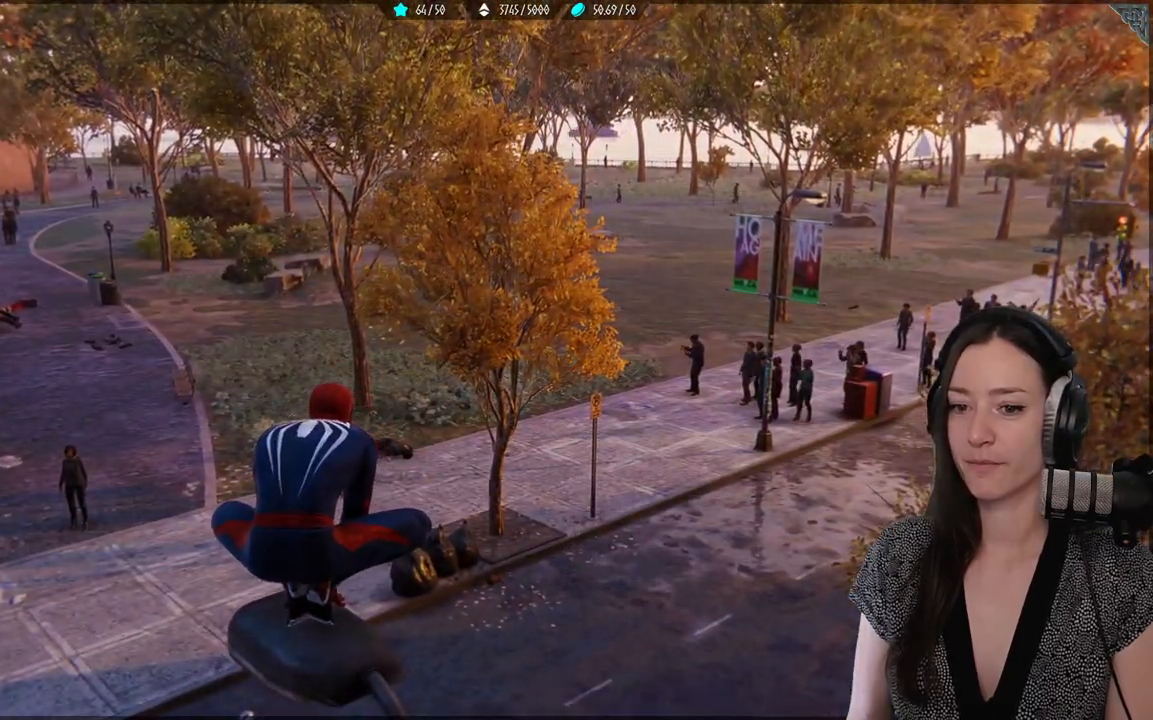
{"buttons": [], "left_stick": "center", "right_stick": "center", "events": []}
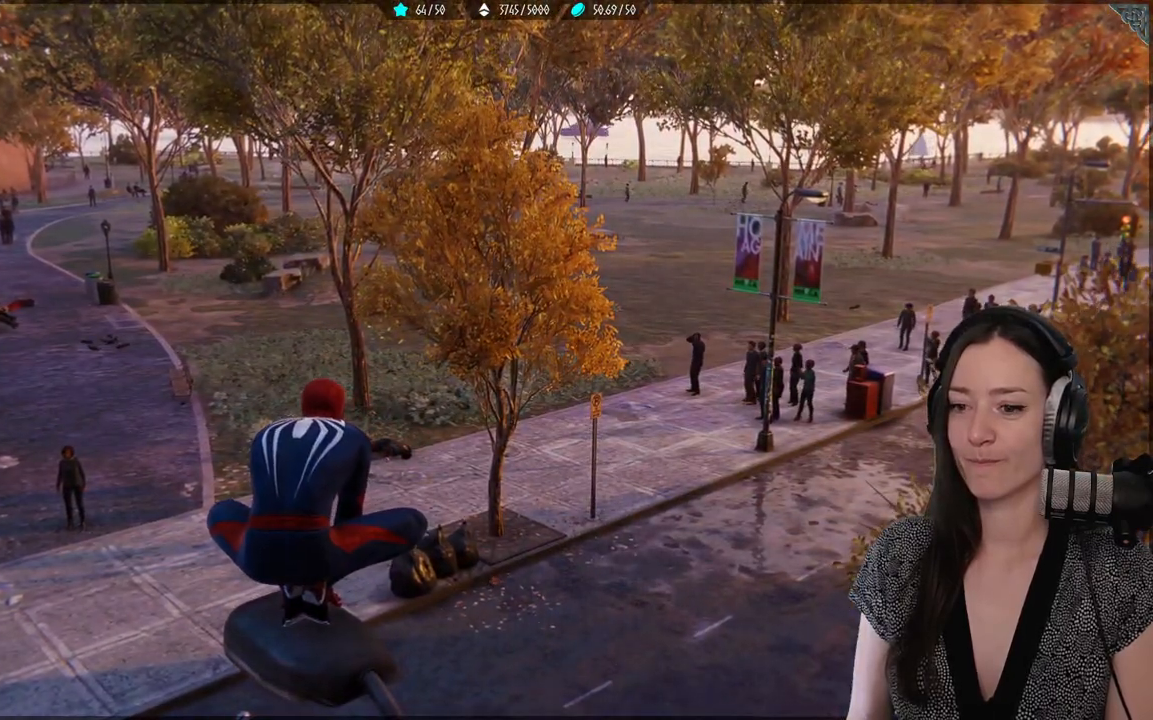
{"buttons": [], "left_stick": "center", "right_stick": "center", "events": []}
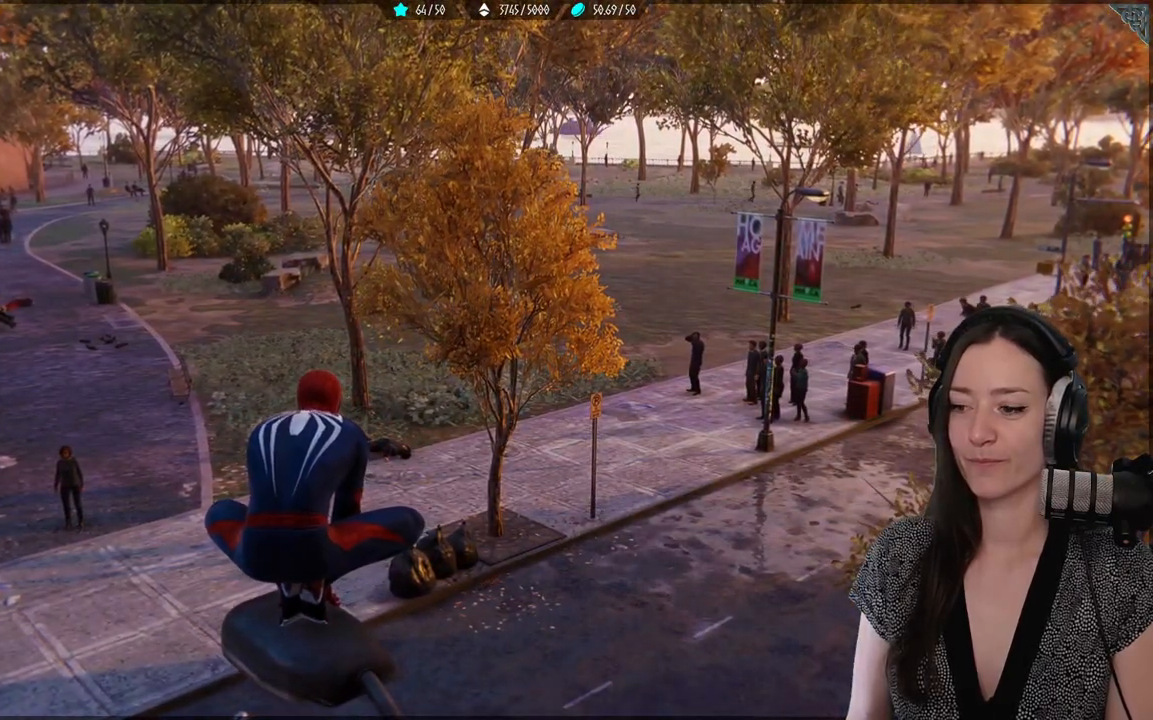
{"buttons": [], "left_stick": "center", "right_stick": "down-left", "events": [[417, "right_stick", "down-left"]]}
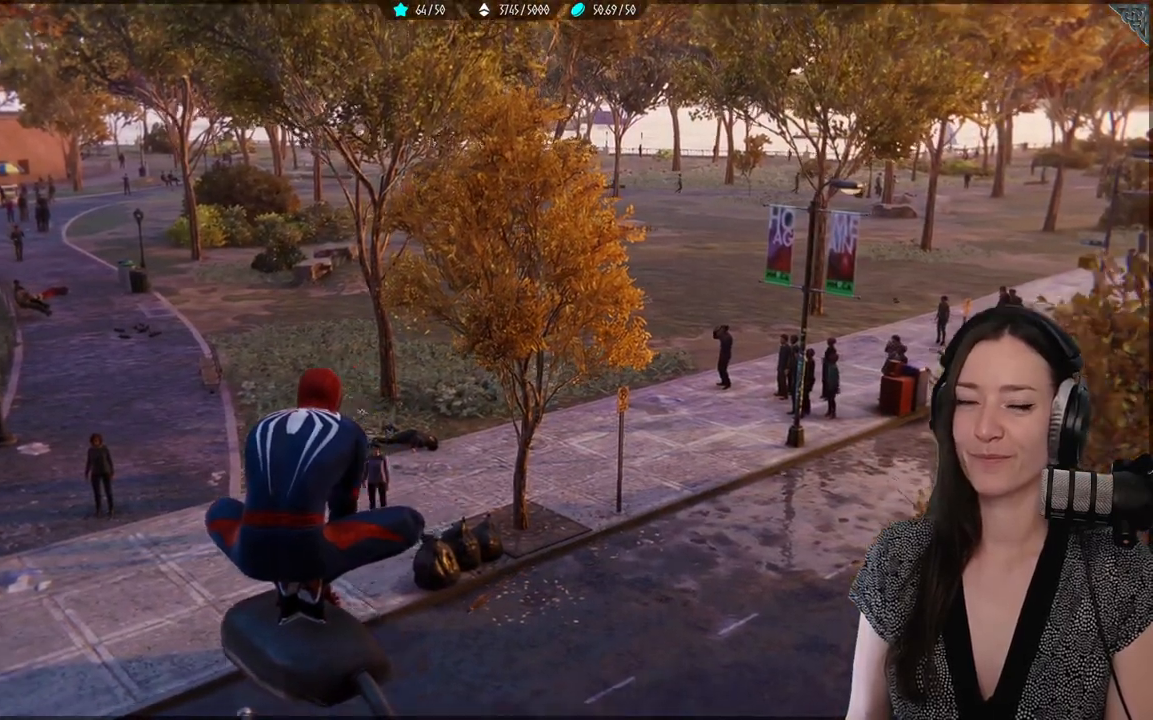
{"buttons": [], "left_stick": "center", "right_stick": "center", "events": [[200, "right_stick", "center"]]}
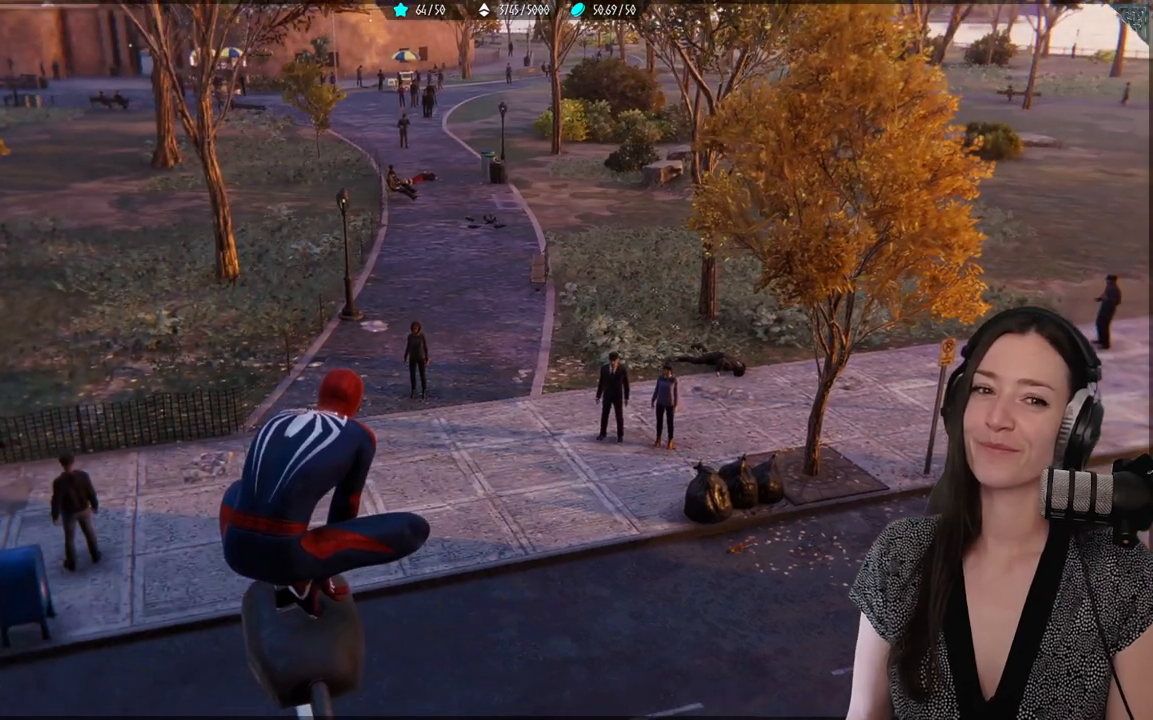
{"buttons": [], "left_stick": "center", "right_stick": "center", "events": []}
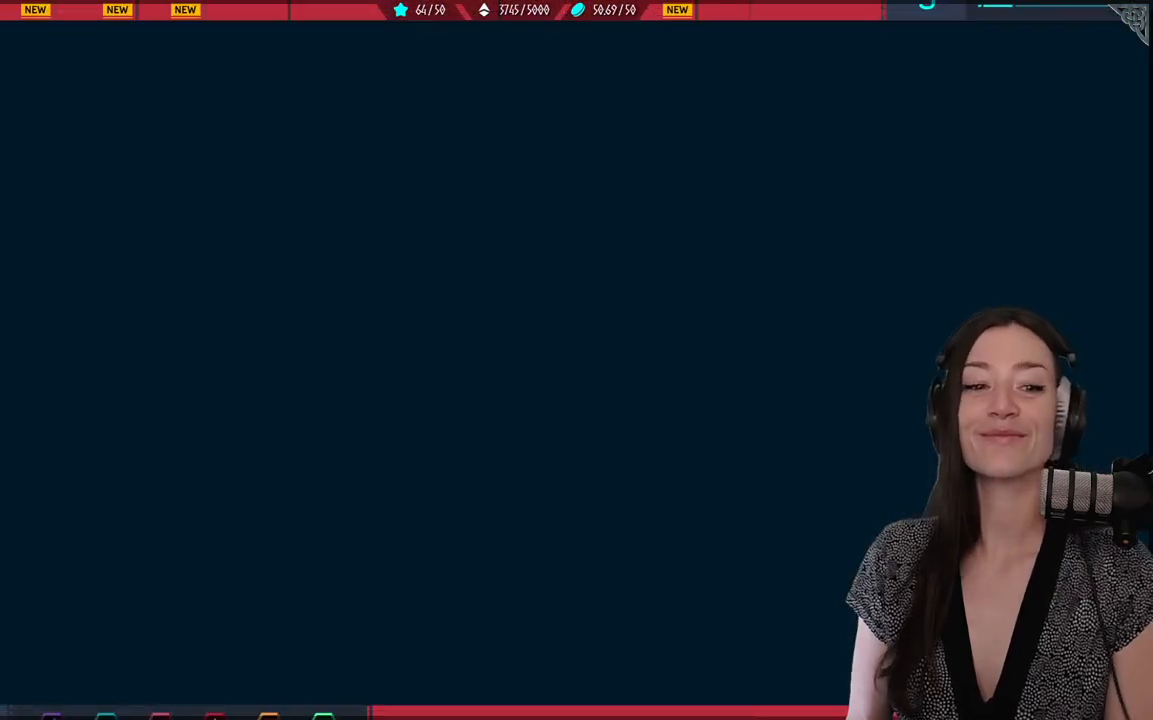
{"buttons": [], "left_stick": "center", "right_stick": "center", "events": []}
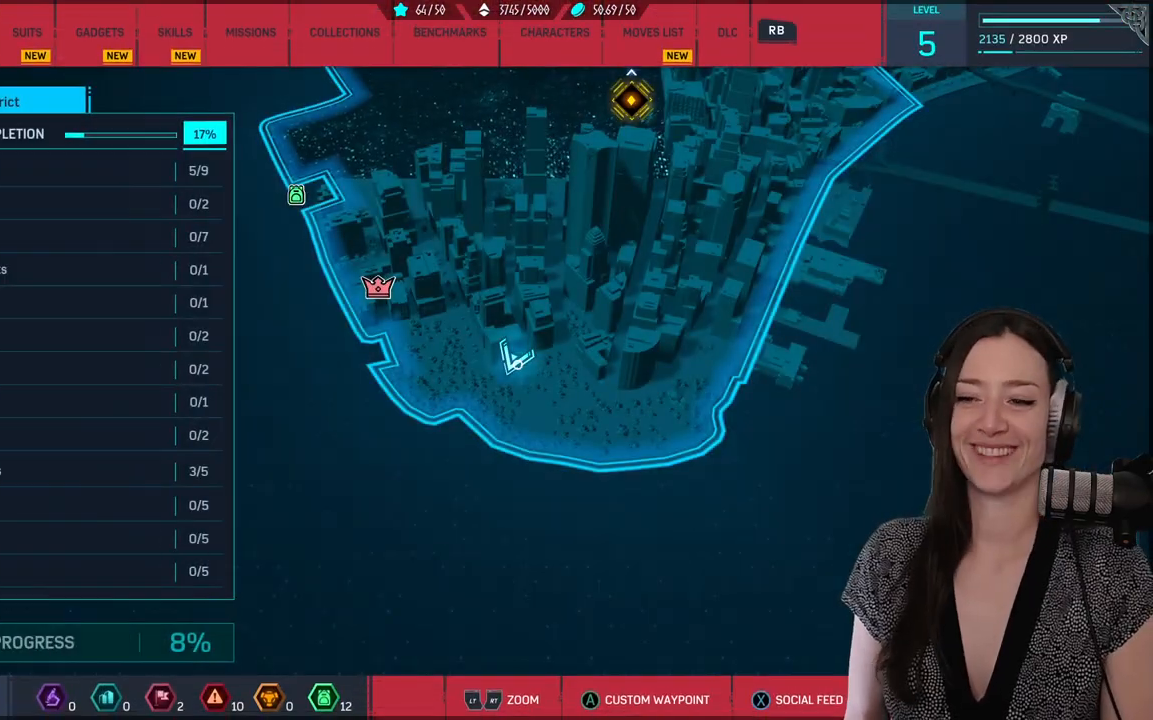
{"buttons": [], "left_stick": "up-left", "right_stick": "center", "events": [[233, "left_stick", "up-left"]]}
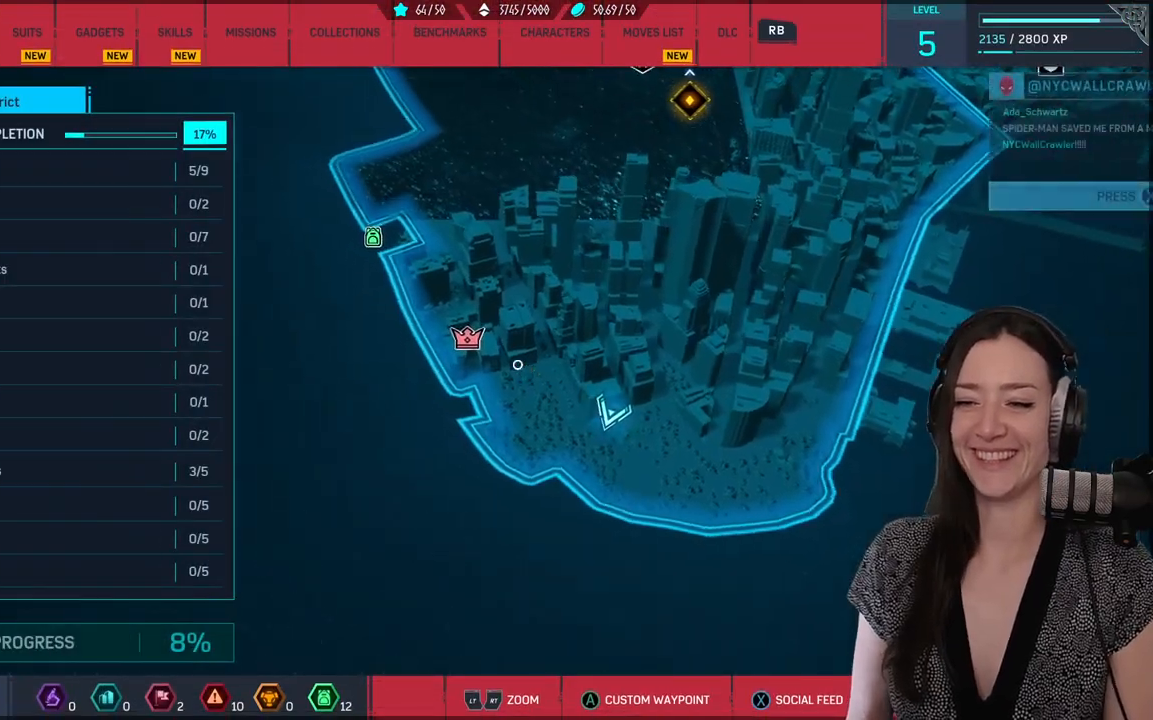
{"buttons": [], "left_stick": "up-left", "right_stick": "center", "events": [[17, "left_stick", "center"], [133, "left_stick", "left"], [283, "left_stick", "up"], [367, "left_stick", "center"], [433, "left_stick", "up-left"]]}
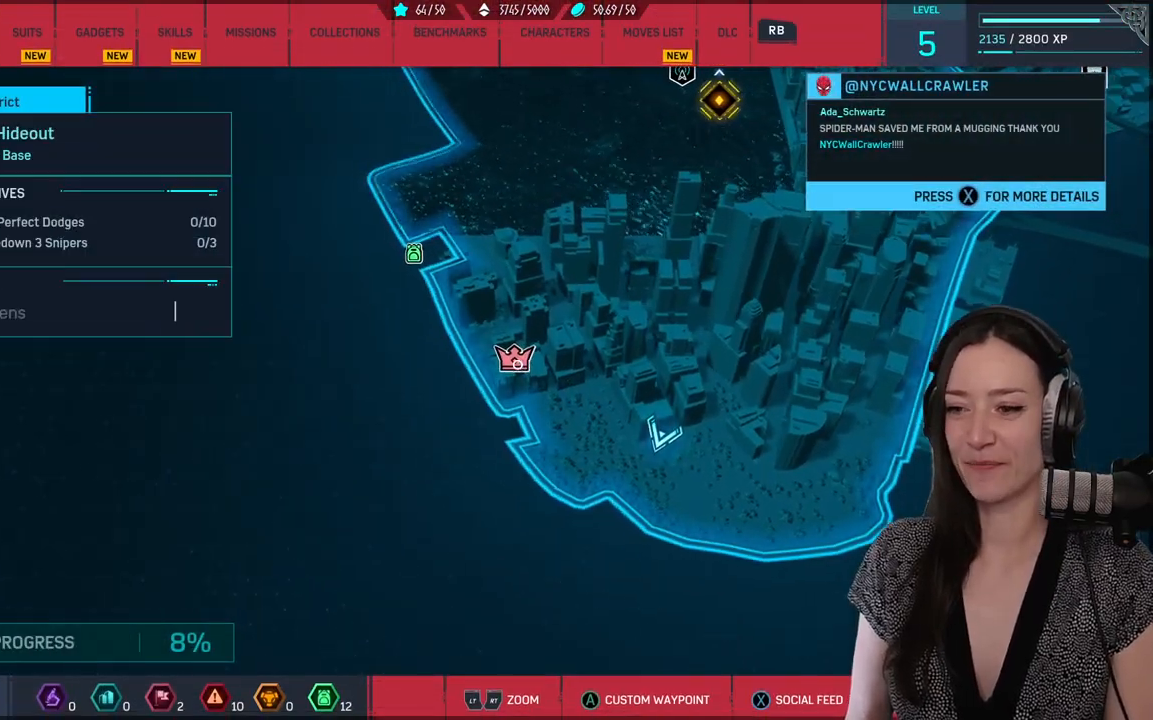
{"buttons": [], "left_stick": "center", "right_stick": "center", "events": [[67, "left_stick", "center"]]}